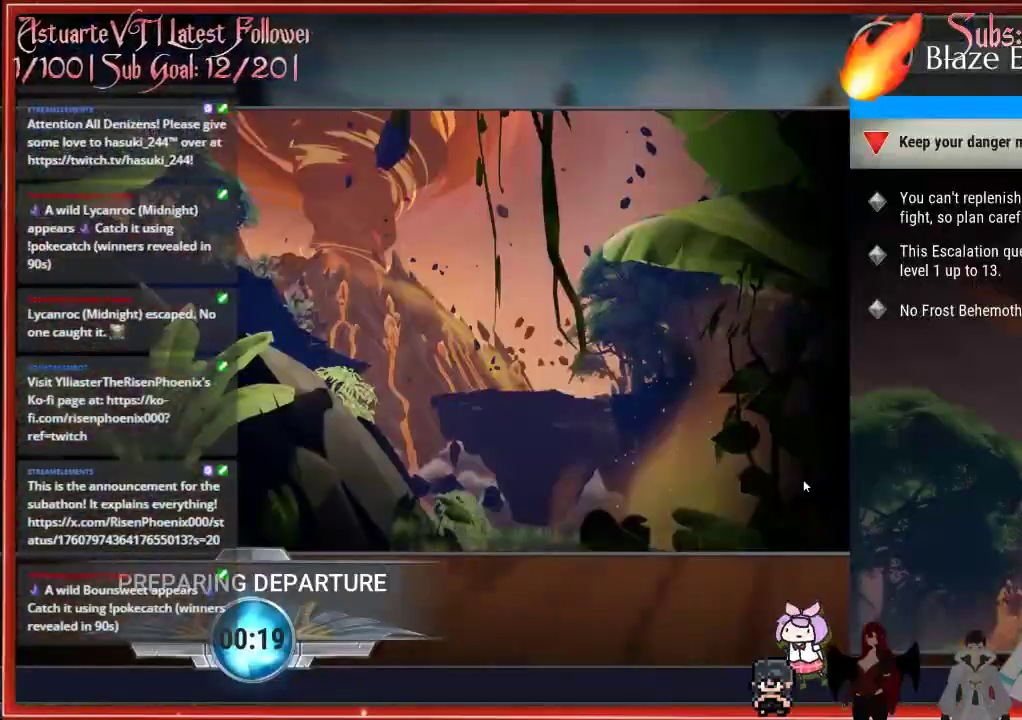
Gameplay with a controller (Xbox layout); each line is a JSON object with the inputs held at the frame after it. "events" lists button and stick changes between this image and that frame as [ms after this image, input, new state], when the widget could be followed in between.
{"buttons": [], "left_stick": "right", "right_stick": "right", "events": [[33, "A", "up"], [483, "left_stick", "right"], [483, "right_stick", "right"]]}
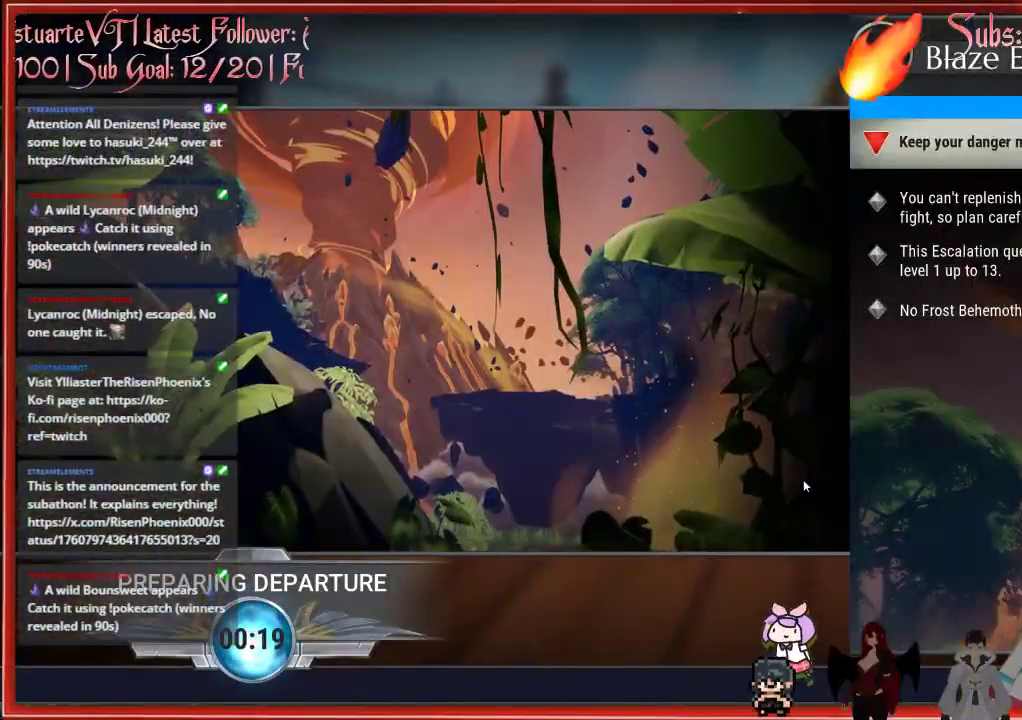
{"buttons": [], "left_stick": "up-right", "right_stick": "right", "events": [[267, "left_stick", "up-right"]]}
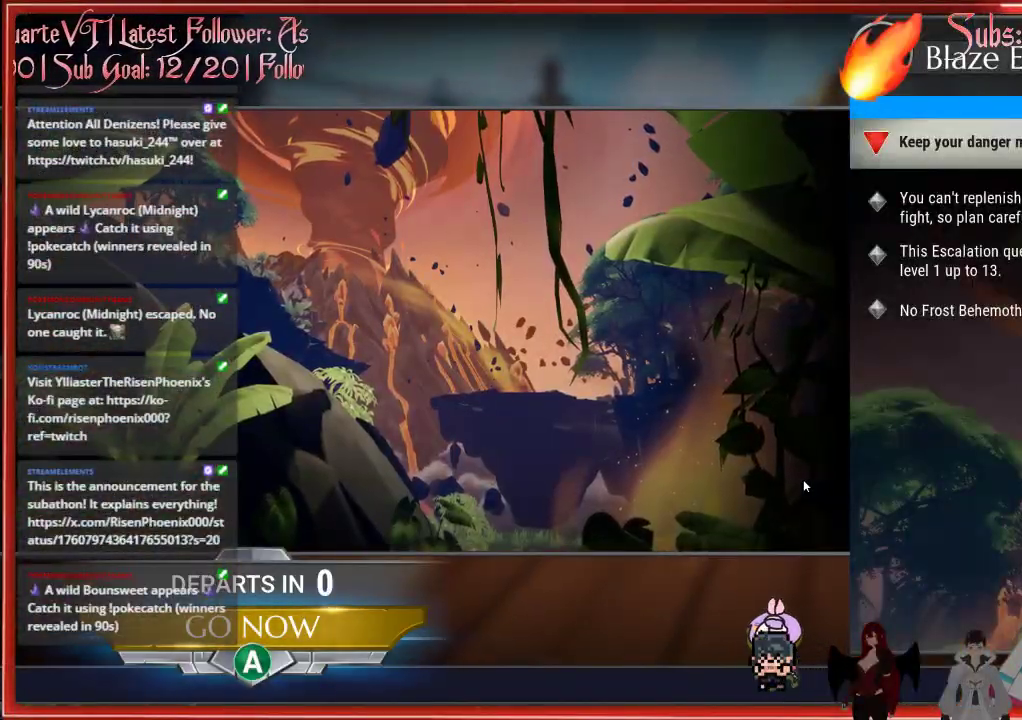
{"buttons": [], "left_stick": "center", "right_stick": "center", "events": [[200, "left_stick", "right"], [350, "left_stick", "center"], [367, "right_stick", "center"]]}
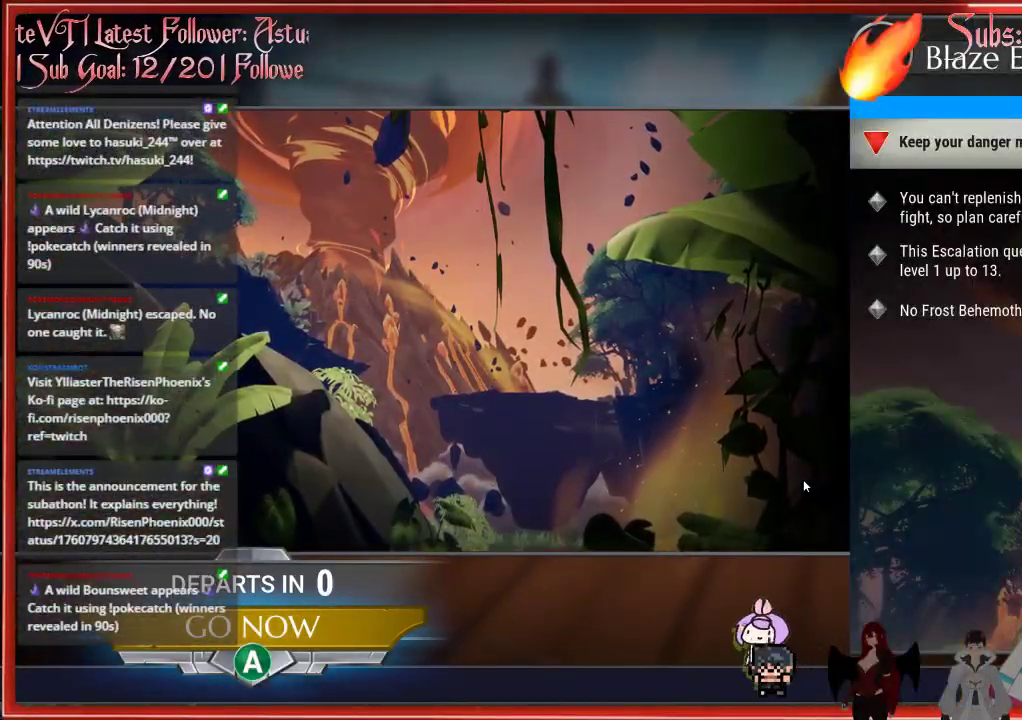
{"buttons": [], "left_stick": "center", "right_stick": "center", "events": [[200, "left_stick", "up-left"], [200, "right_stick", "up-right"], [300, "right_stick", "center"], [367, "left_stick", "center"]]}
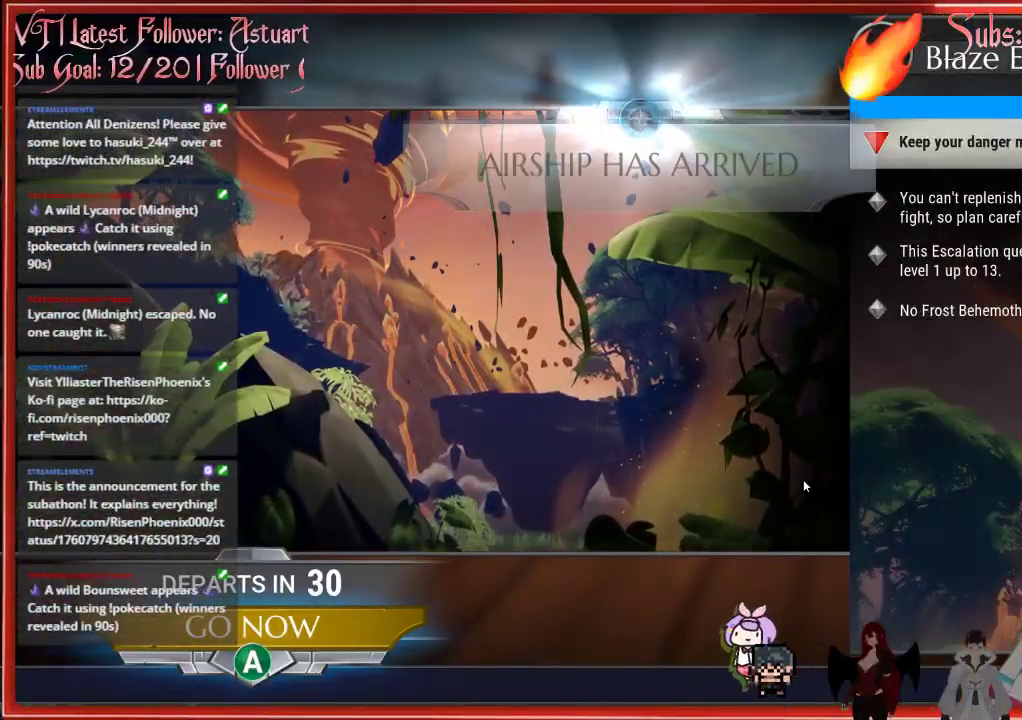
{"buttons": [], "left_stick": "center", "right_stick": "center", "events": []}
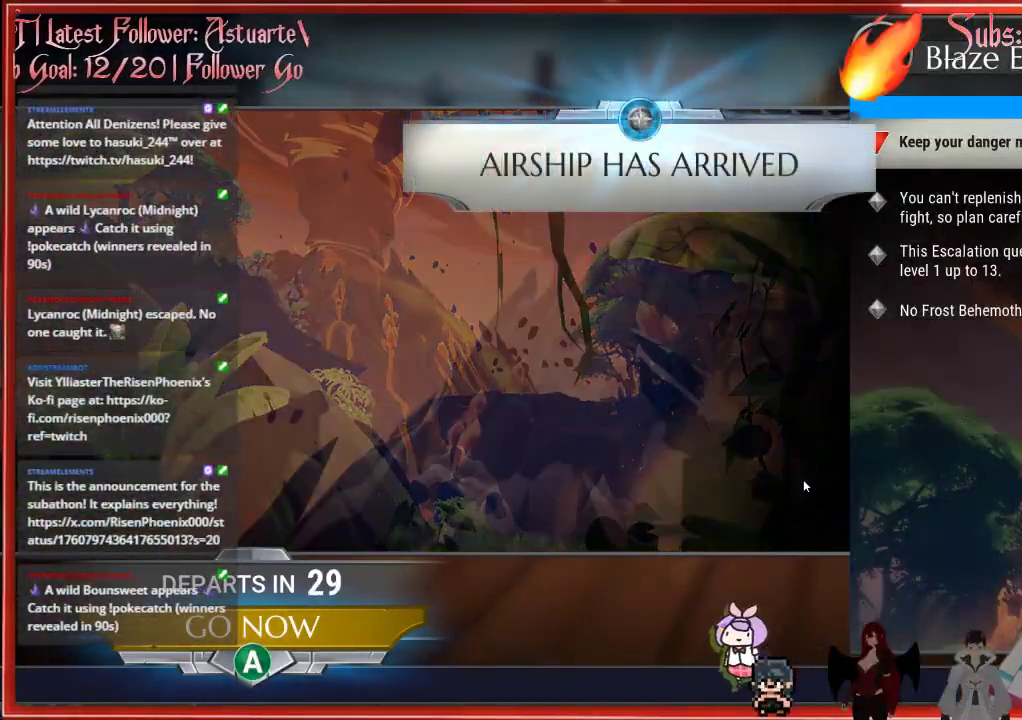
{"buttons": [], "left_stick": "center", "right_stick": "center", "events": []}
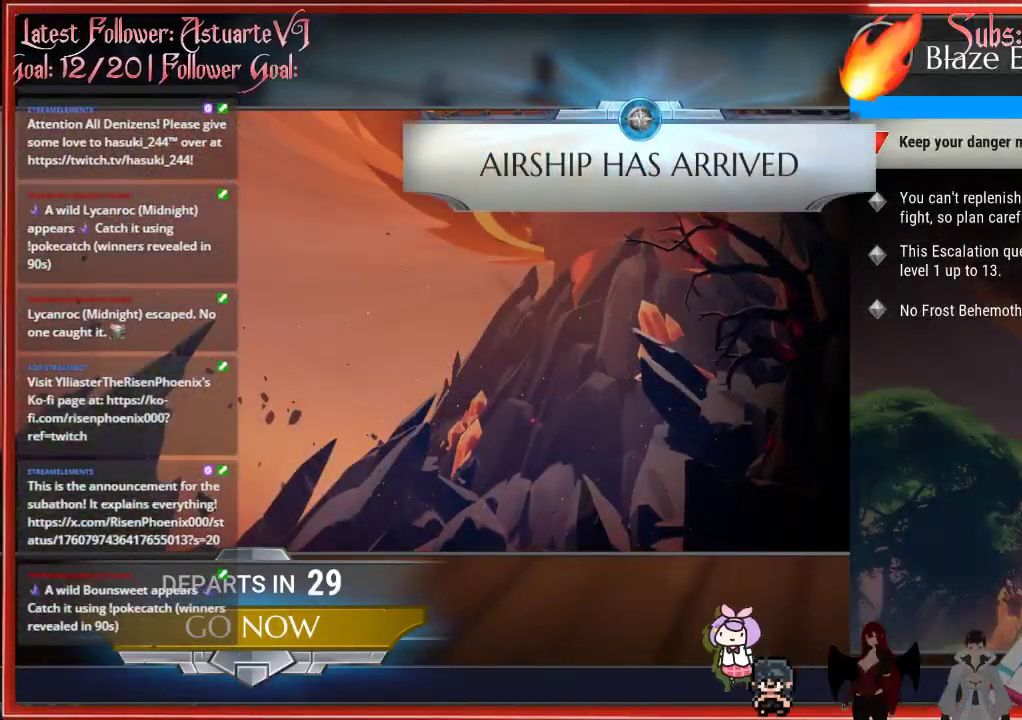
{"buttons": [], "left_stick": "center", "right_stick": "center", "events": []}
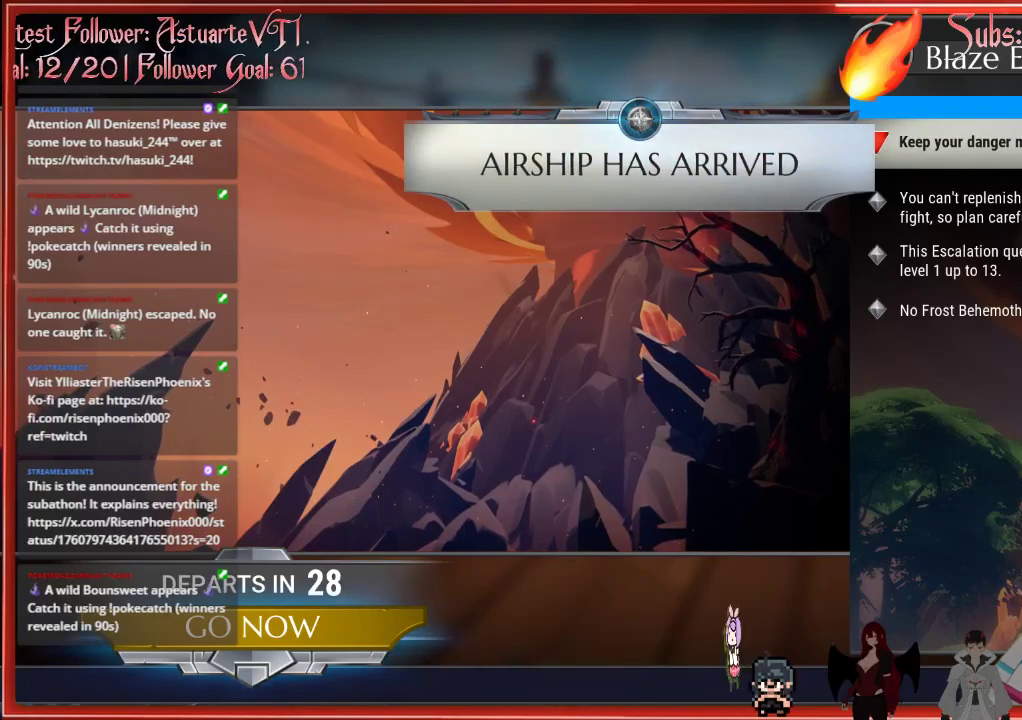
{"buttons": ["A"], "left_stick": "center", "right_stick": "center", "events": [[450, "A", "down"]]}
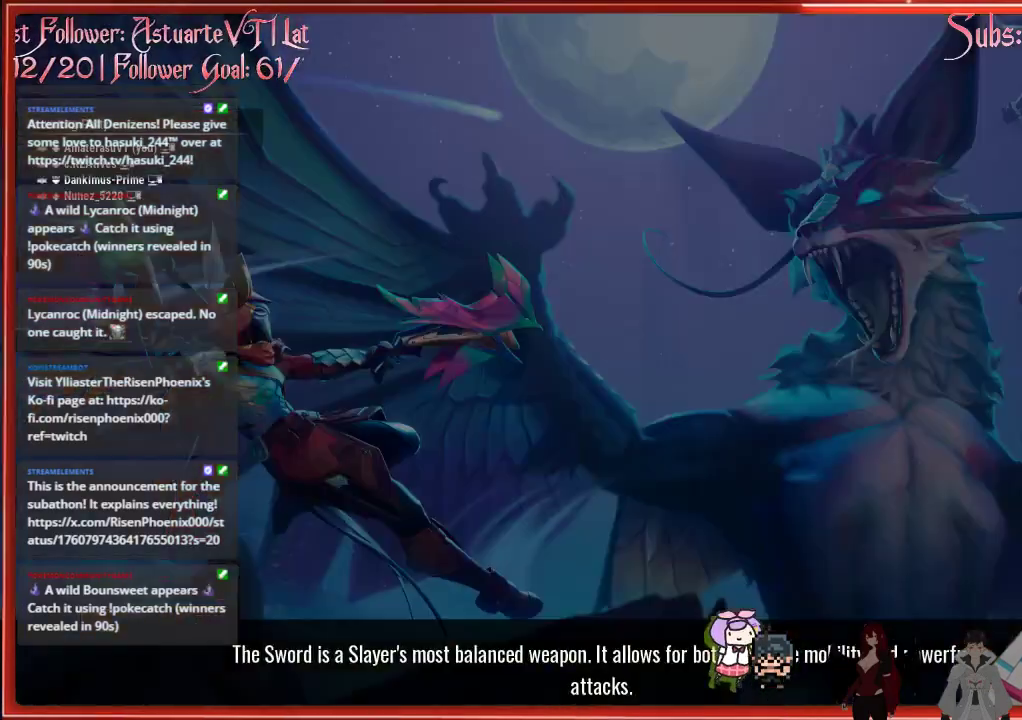
{"buttons": [], "left_stick": "center", "right_stick": "center", "events": [[67, "A", "up"]]}
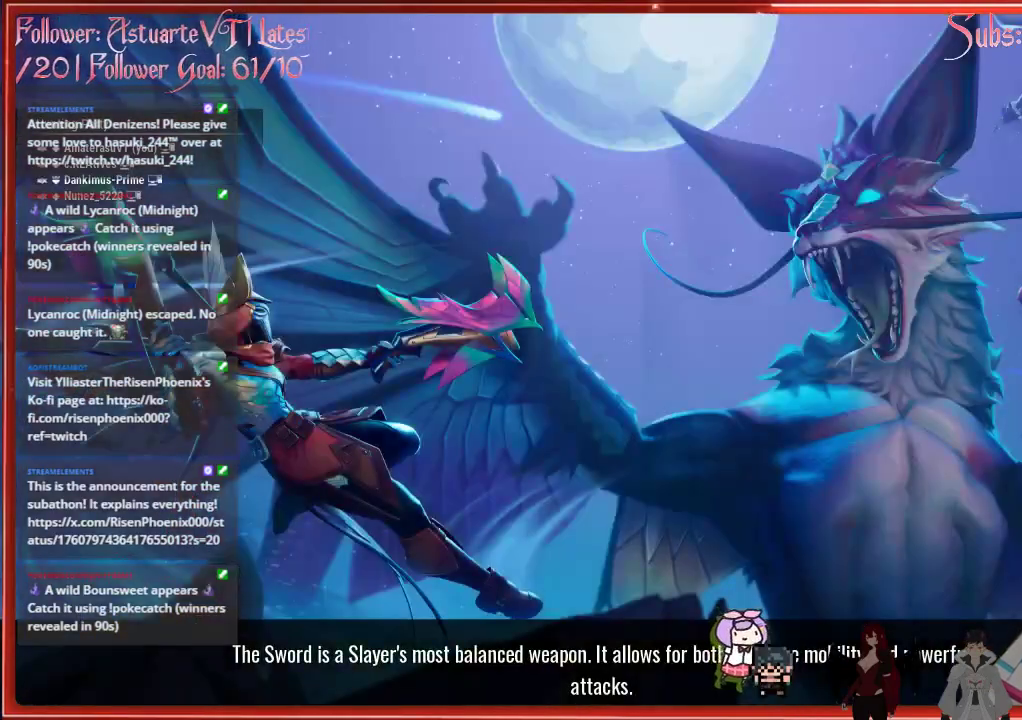
{"buttons": [], "left_stick": "center", "right_stick": "center", "events": []}
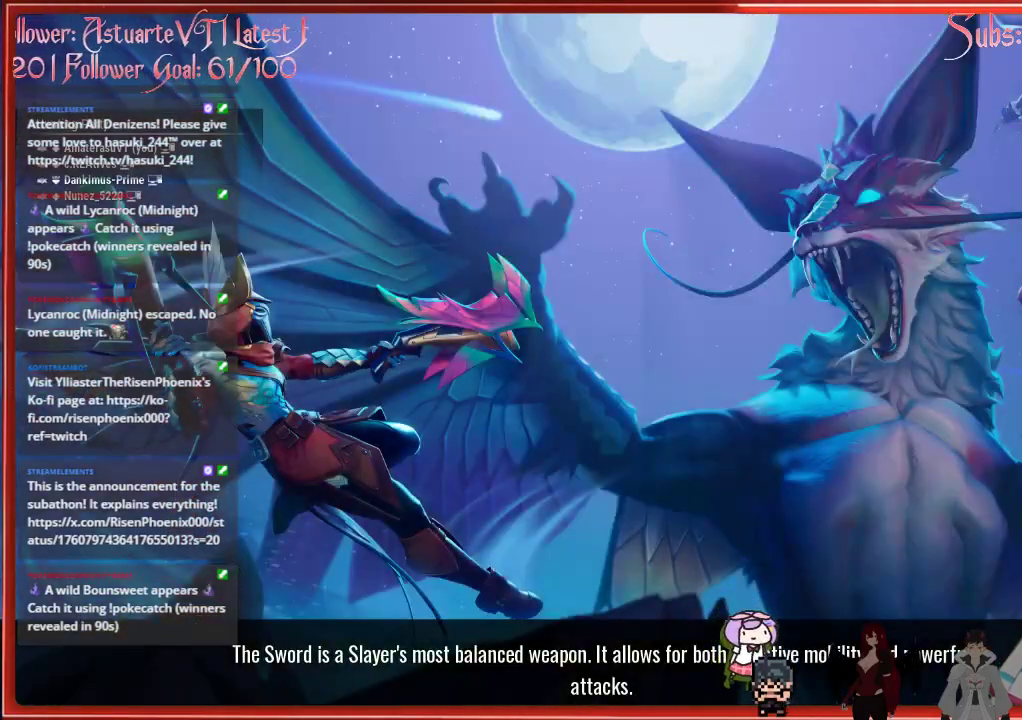
{"buttons": [], "left_stick": "center", "right_stick": "center", "events": []}
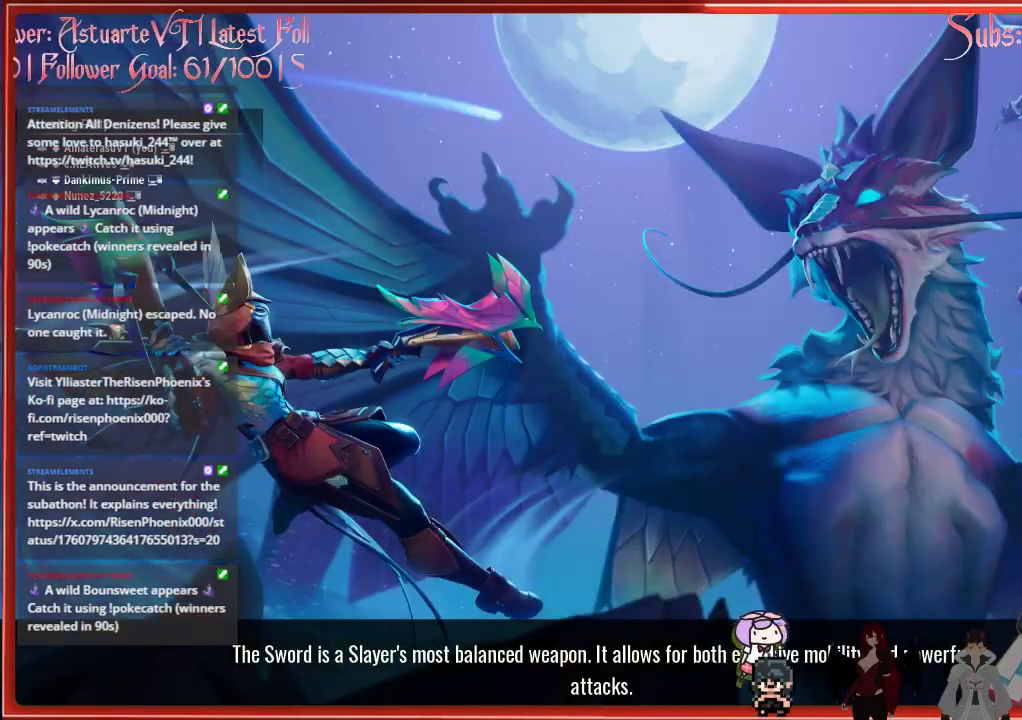
{"buttons": [], "left_stick": "center", "right_stick": "center", "events": []}
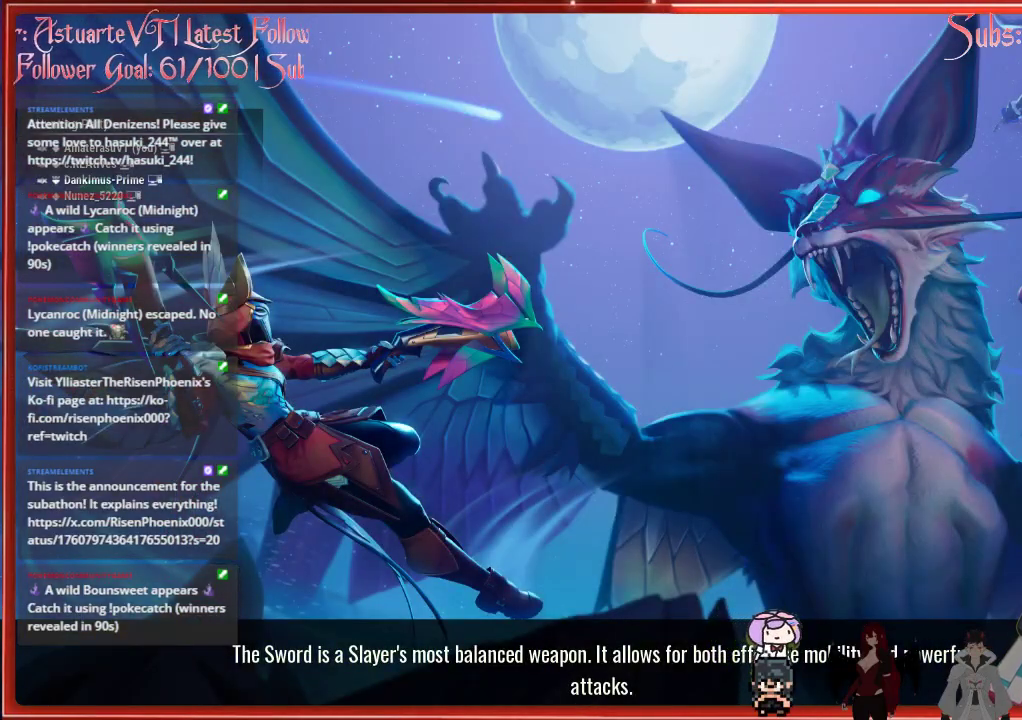
{"buttons": [], "left_stick": "center", "right_stick": "center", "events": []}
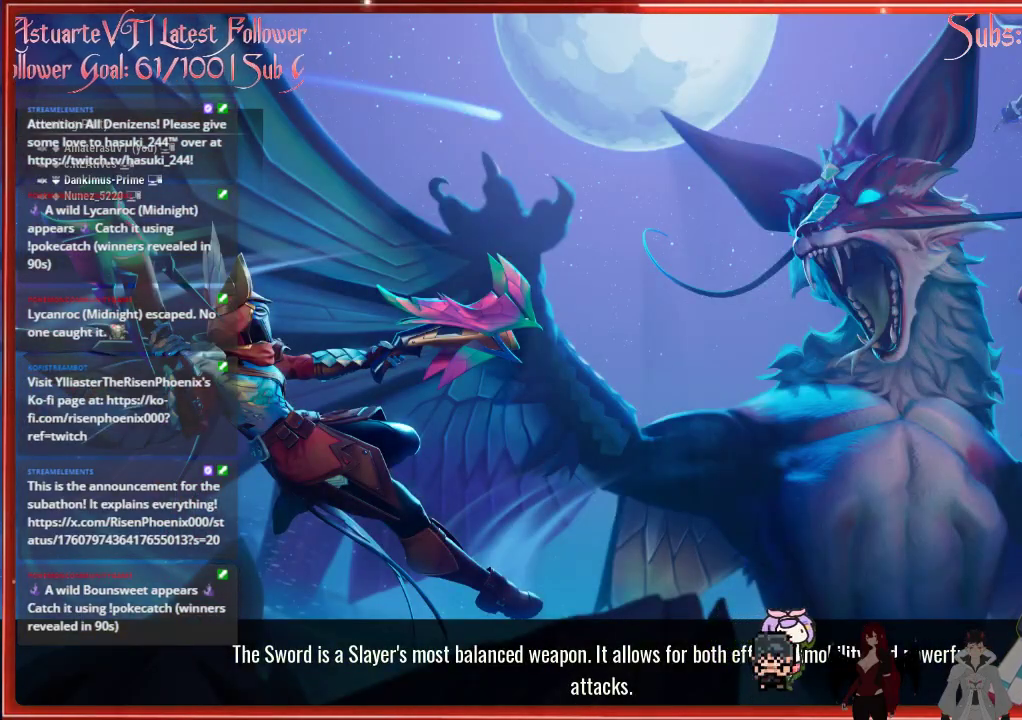
{"buttons": [], "left_stick": "center", "right_stick": "center", "events": []}
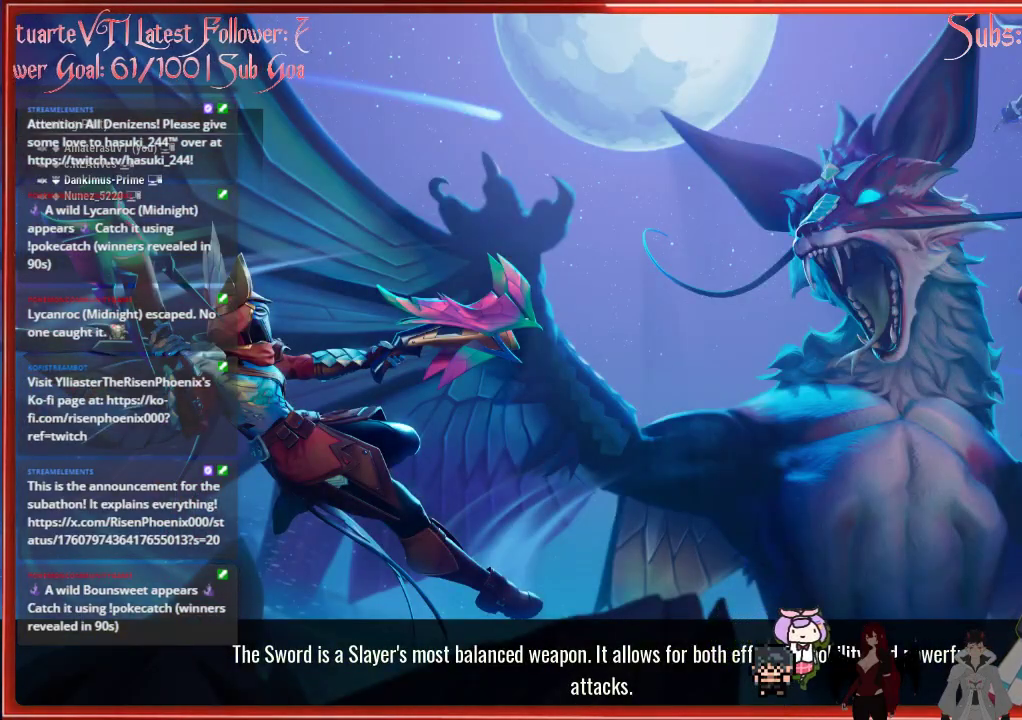
{"buttons": [], "left_stick": "center", "right_stick": "center", "events": []}
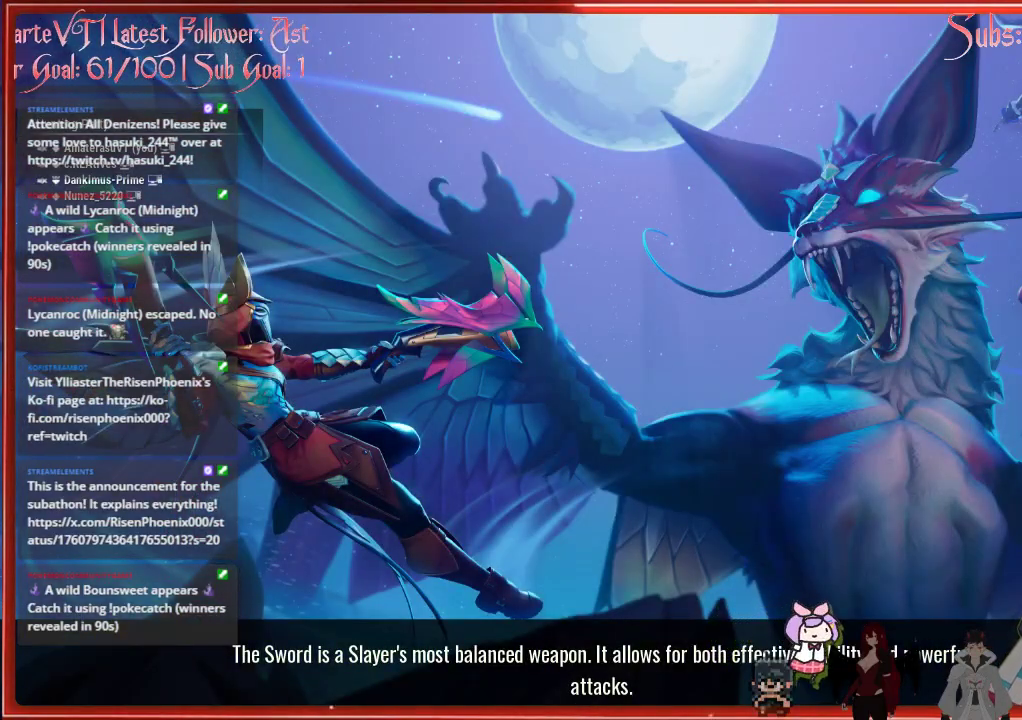
{"buttons": [], "left_stick": "center", "right_stick": "center", "events": []}
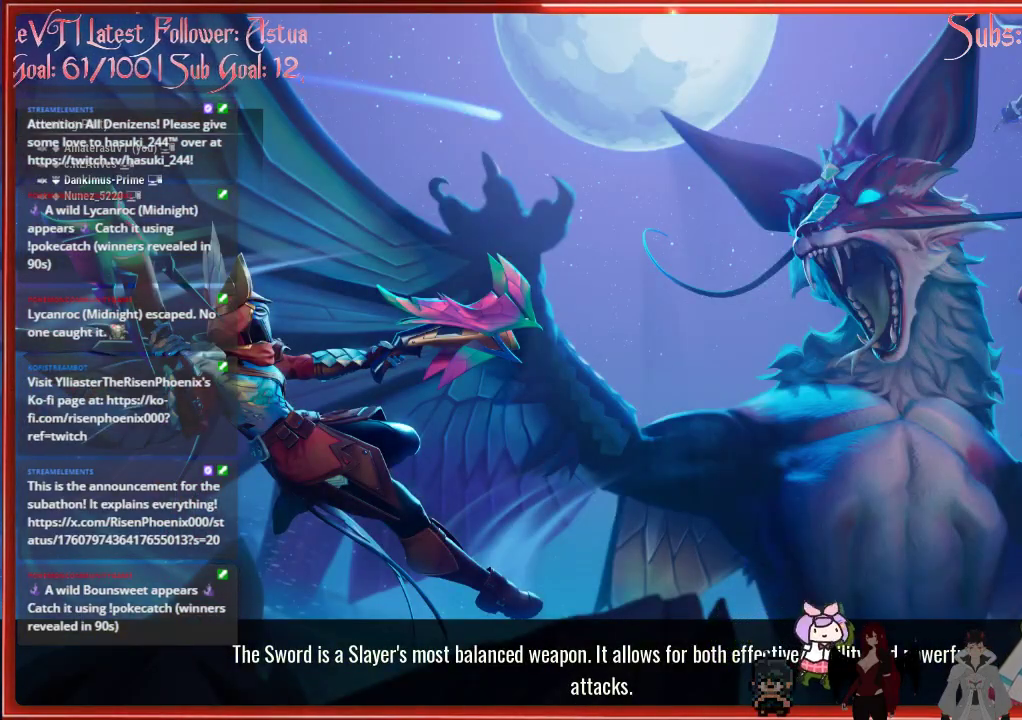
{"buttons": [], "left_stick": "center", "right_stick": "center", "events": []}
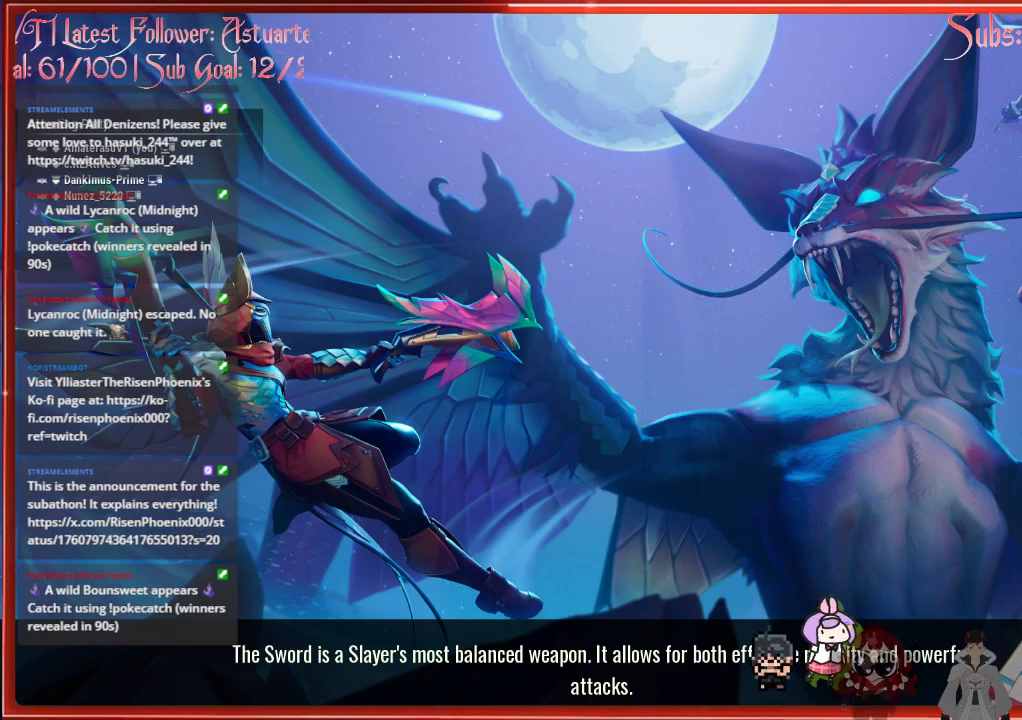
{"buttons": [], "left_stick": "up-left", "right_stick": "down", "events": [[350, "left_stick", "up-left"], [350, "right_stick", "down"]]}
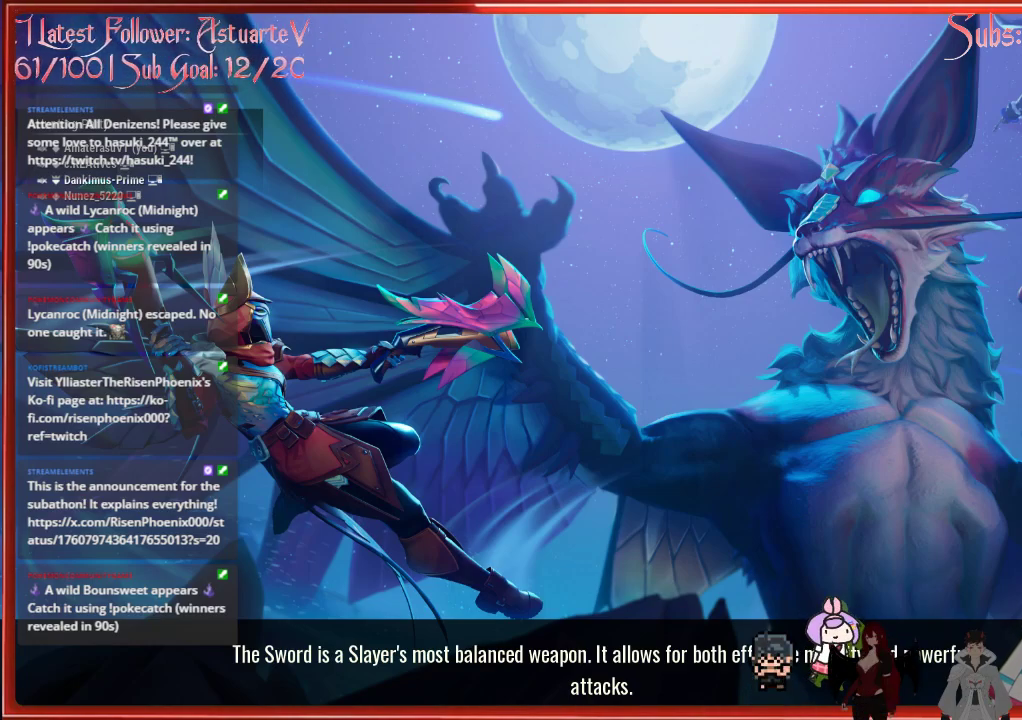
{"buttons": [], "left_stick": "center", "right_stick": "center", "events": [[17, "right_stick", "down-right"], [117, "left_stick", "center"], [117, "right_stick", "center"]]}
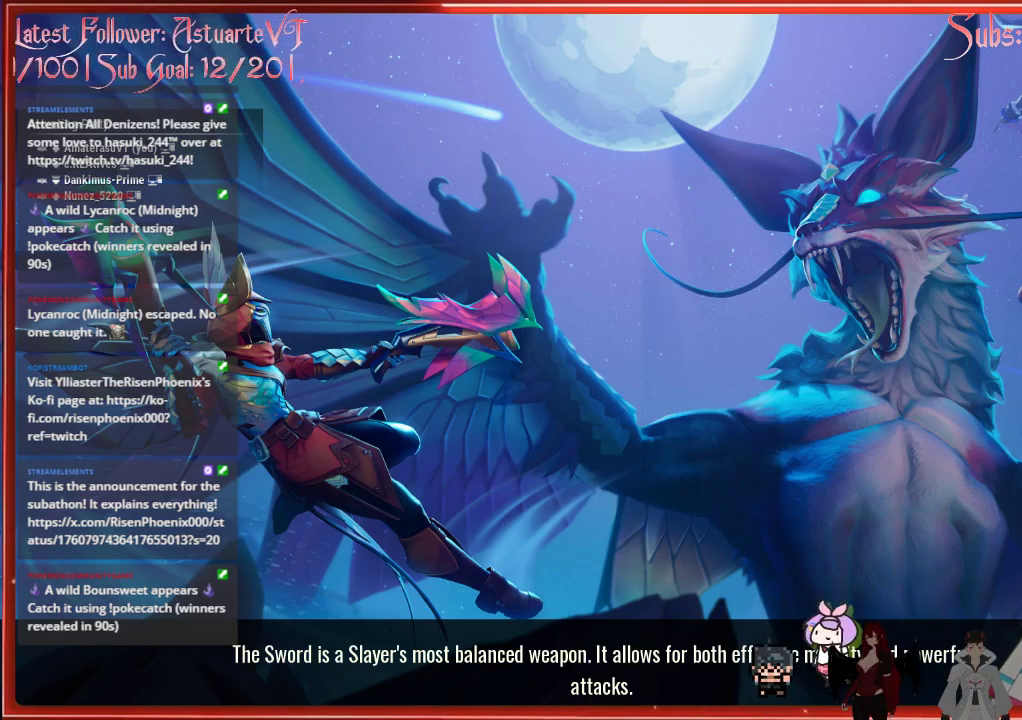
{"buttons": [], "left_stick": "center", "right_stick": "center", "events": []}
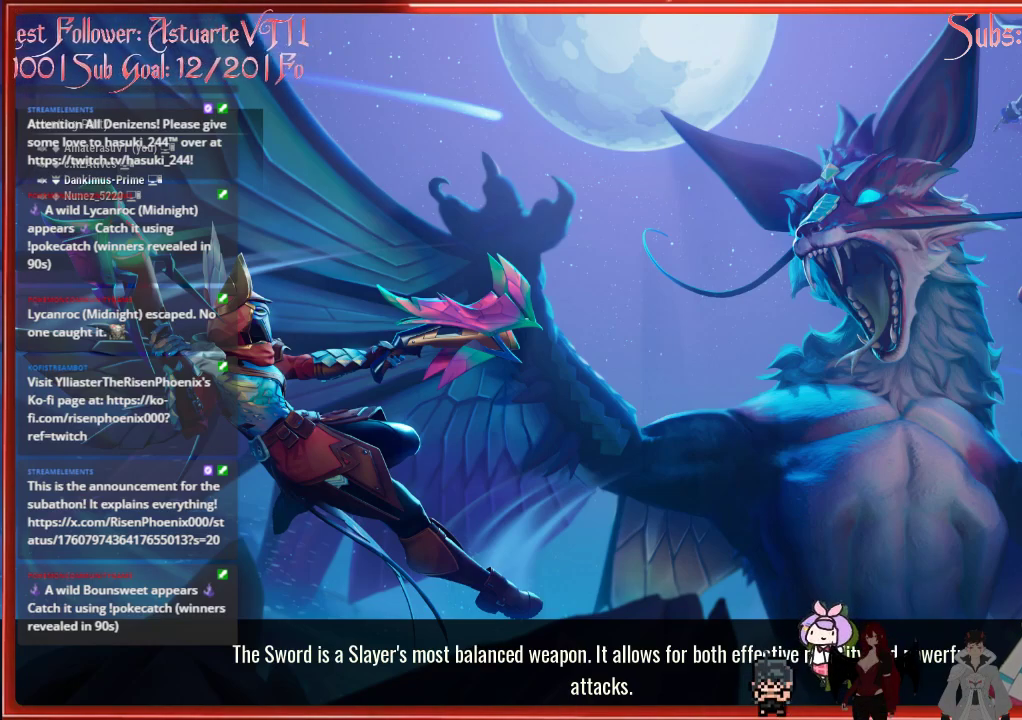
{"buttons": [], "left_stick": "up", "right_stick": "center", "events": [[367, "left_stick", "up"]]}
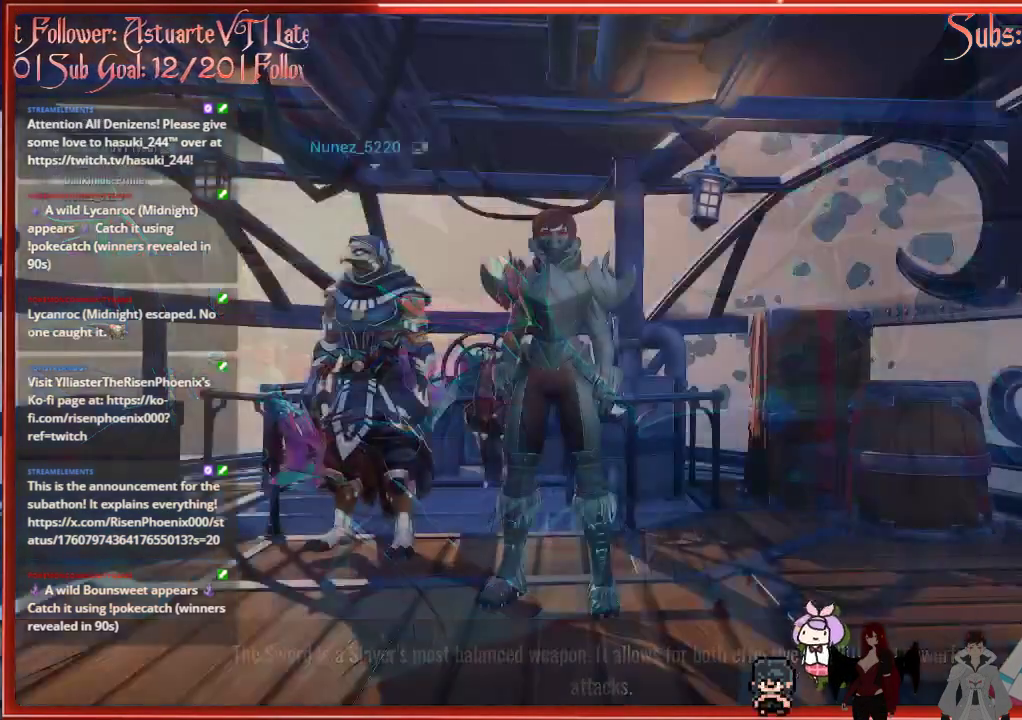
{"buttons": [], "left_stick": "up", "right_stick": "center", "events": [[67, "left_stick", "center"], [67, "right_stick", "up-right"], [217, "right_stick", "center"], [433, "left_stick", "up"]]}
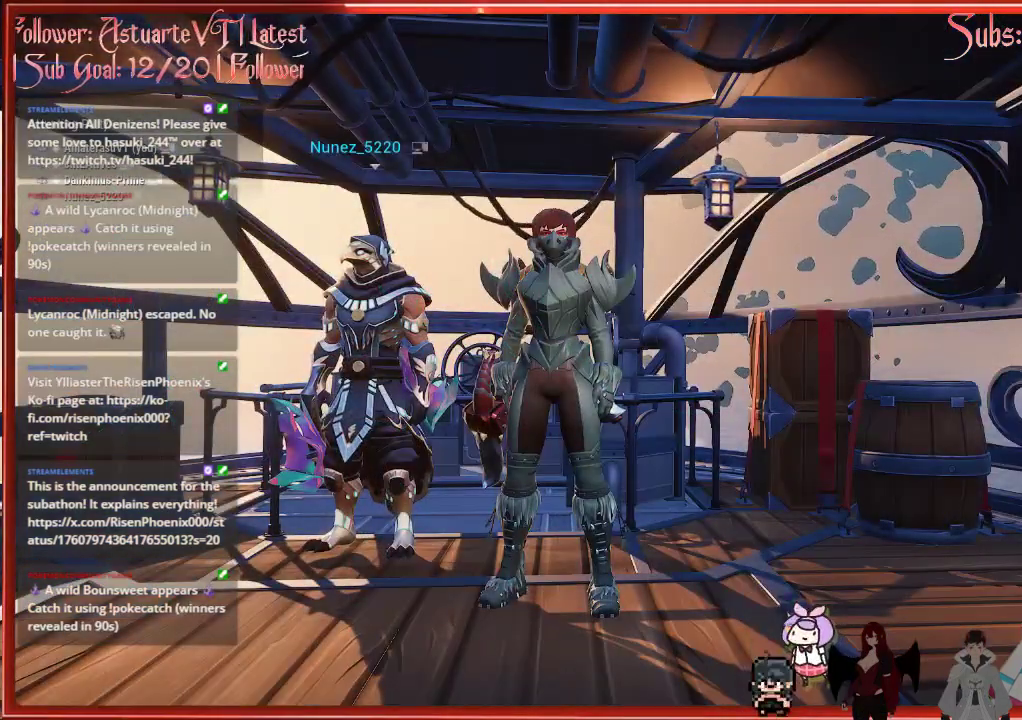
{"buttons": [], "left_stick": "up-left", "right_stick": "left", "events": [[100, "left_stick", "up-left"], [267, "right_stick", "left"]]}
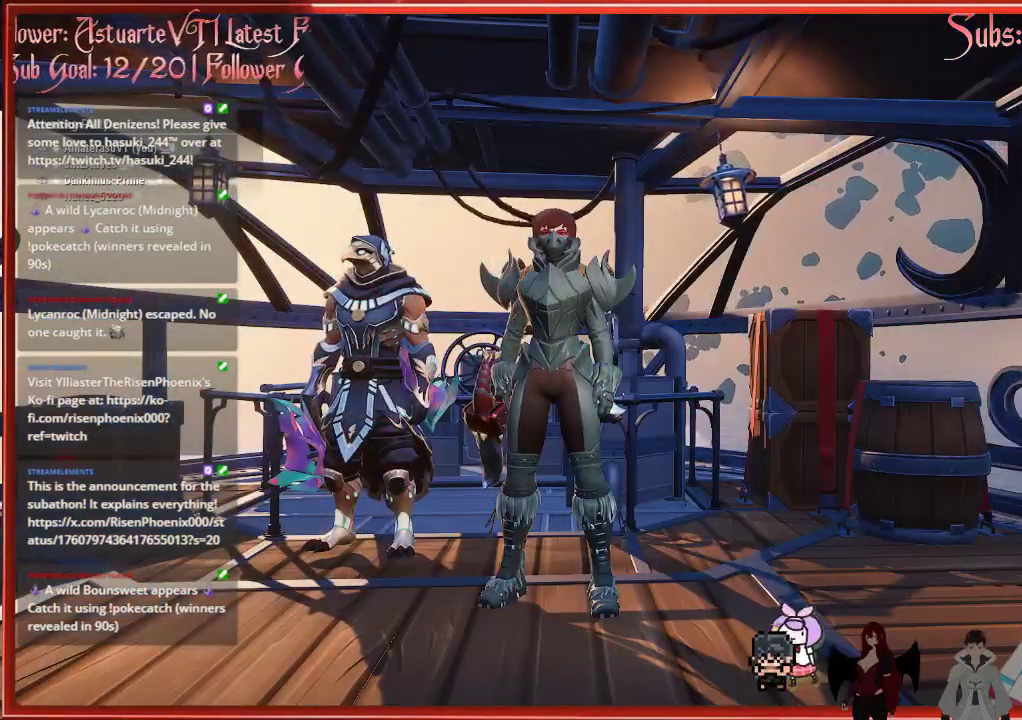
{"buttons": [], "left_stick": "center", "right_stick": "center", "events": [[200, "left_stick", "center"], [217, "right_stick", "center"]]}
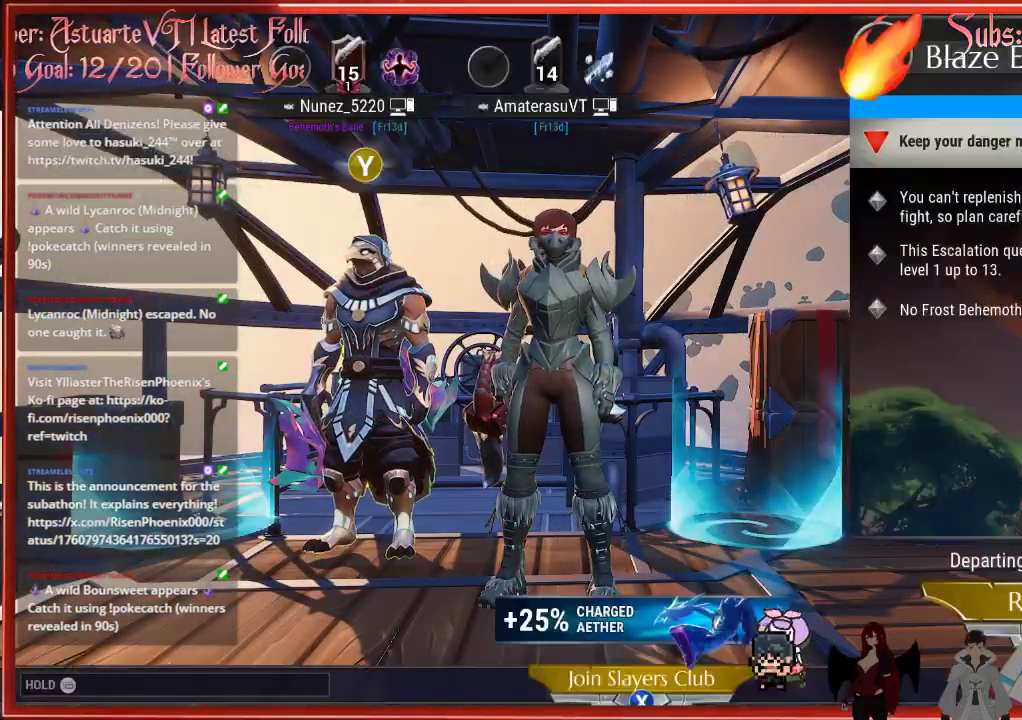
{"buttons": [], "left_stick": "center", "right_stick": "center", "events": []}
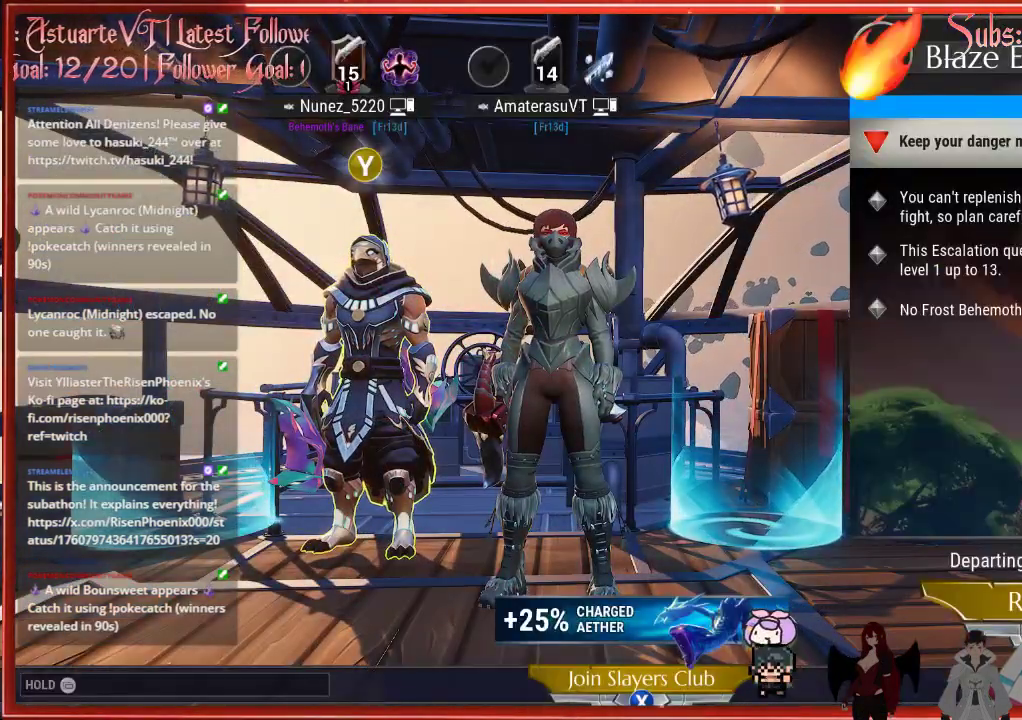
{"buttons": [], "left_stick": "center", "right_stick": "center", "events": []}
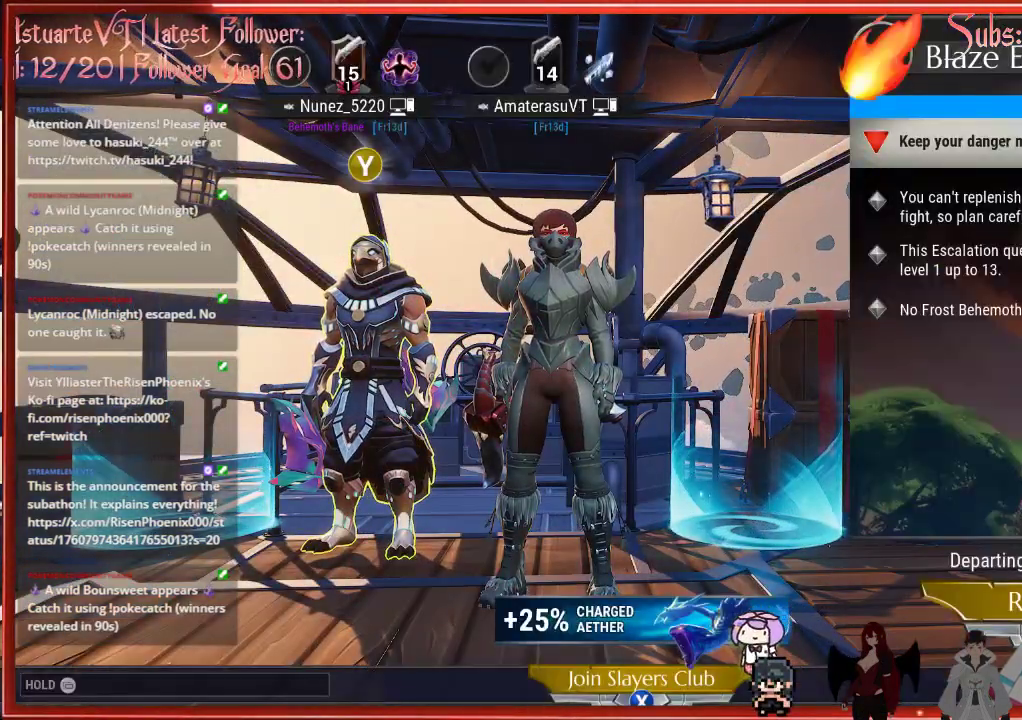
{"buttons": [], "left_stick": "center", "right_stick": "center", "events": []}
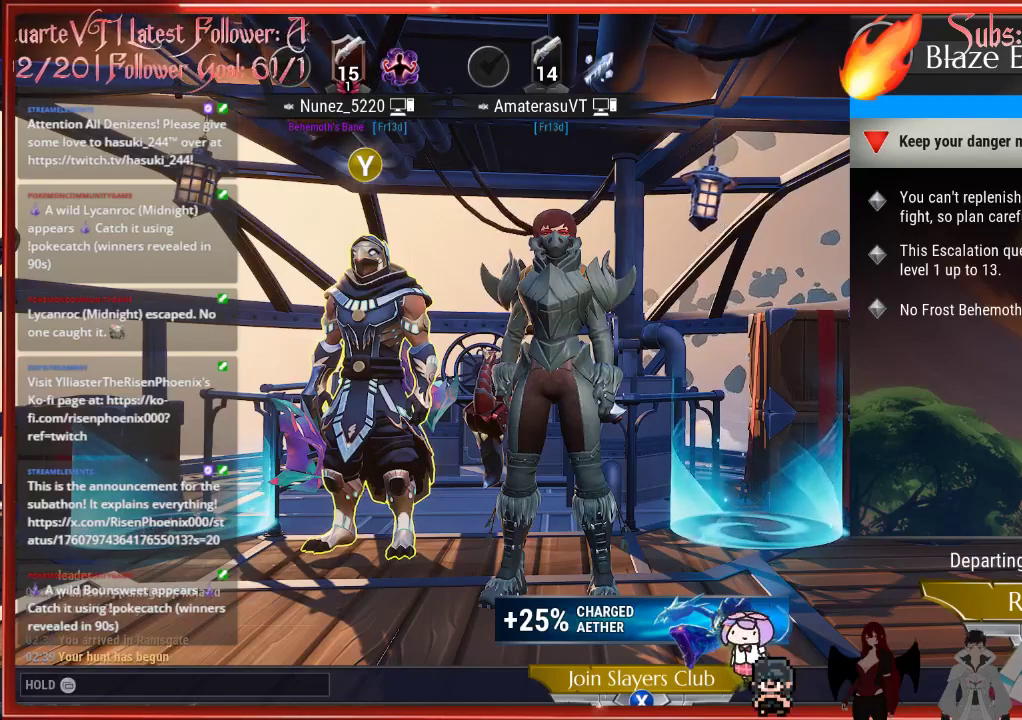
{"buttons": [], "left_stick": "center", "right_stick": "center", "events": []}
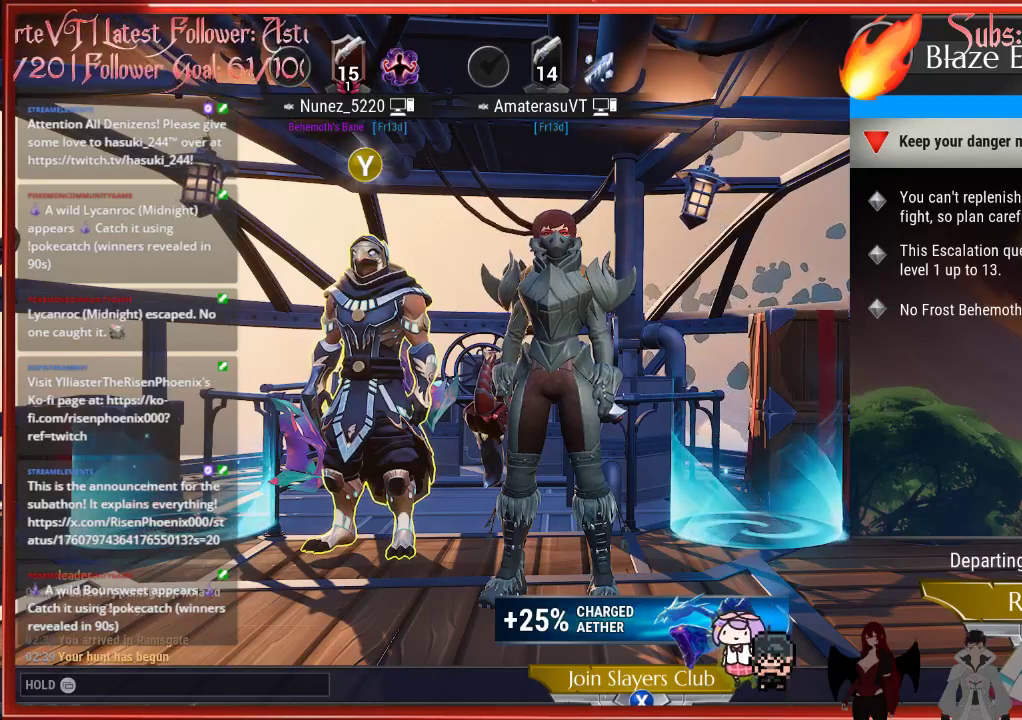
{"buttons": [], "left_stick": "center", "right_stick": "center", "events": []}
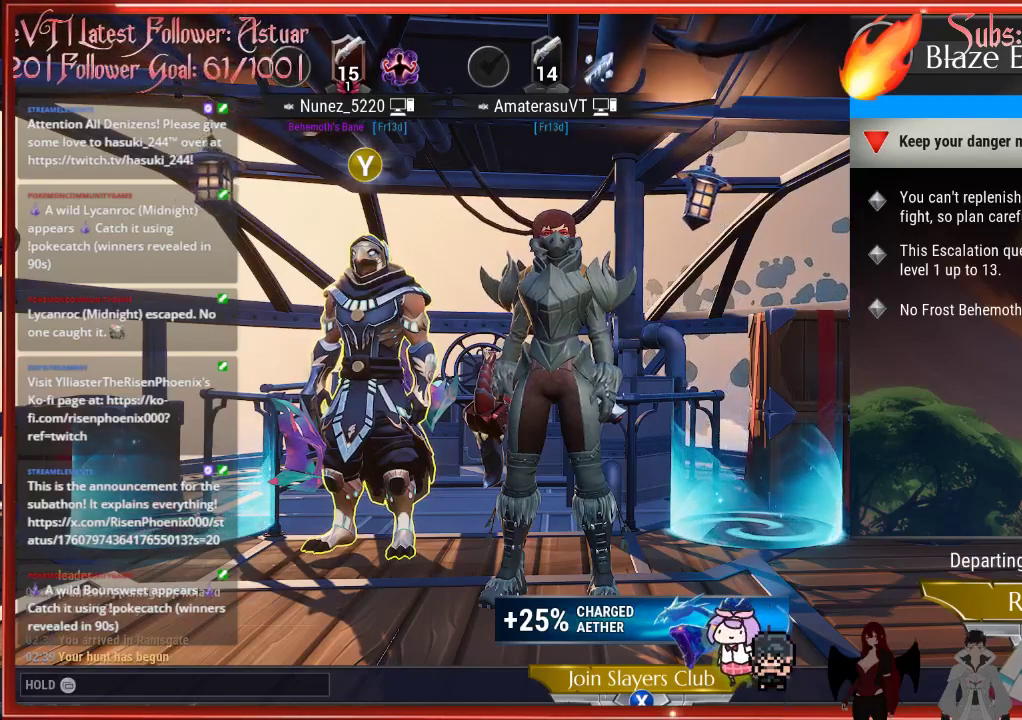
{"buttons": [], "left_stick": "center", "right_stick": "center", "events": [[167, "R2", "down"], [333, "R2", "up"]]}